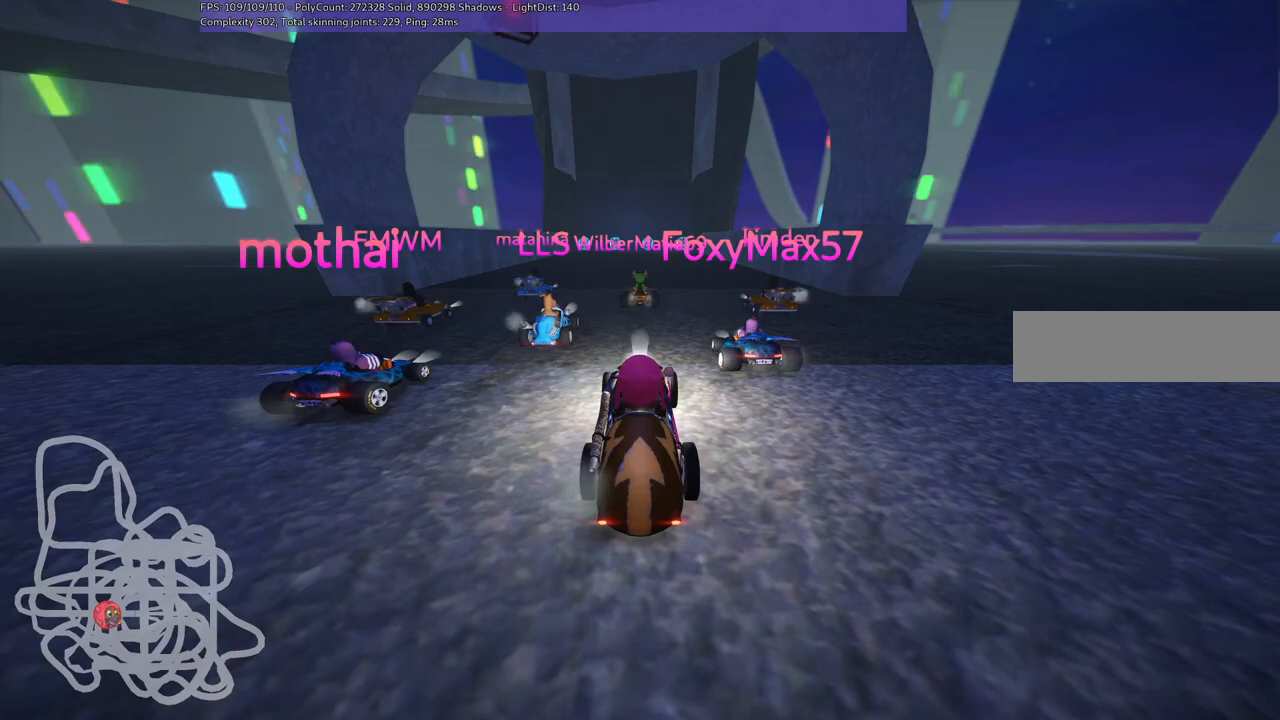
Gameplay with keyboard; each line is a JSON object with the keys held at the frame after it. "events" lists presses ("down") and releases ("up") of ".", "/", "alt_r", "b", "c", "comma", "ctrl_r", "d", "down", "f", "g", "h", "j", "k", "l", "left", "m", "n", "quote", "return", "right", "semicolon", "shift_r", "space", "super", "up" and "v" between this image and that frame as [ms after this image, input, new state], when the widget could be followed in between. No other keys are recorded. Mouse input is not recorded.
{"keys": ["b"], "events": [[350, "b", "down"]]}
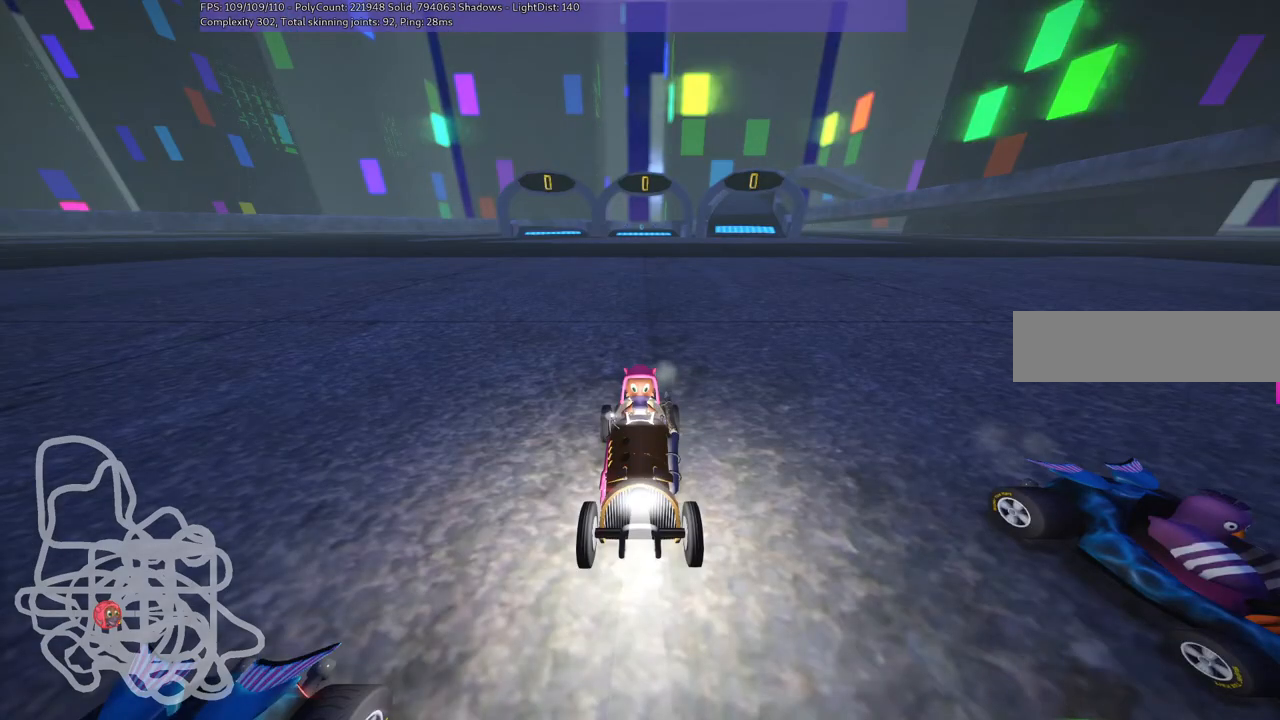
{"keys": [], "events": [[217, "b", "up"]]}
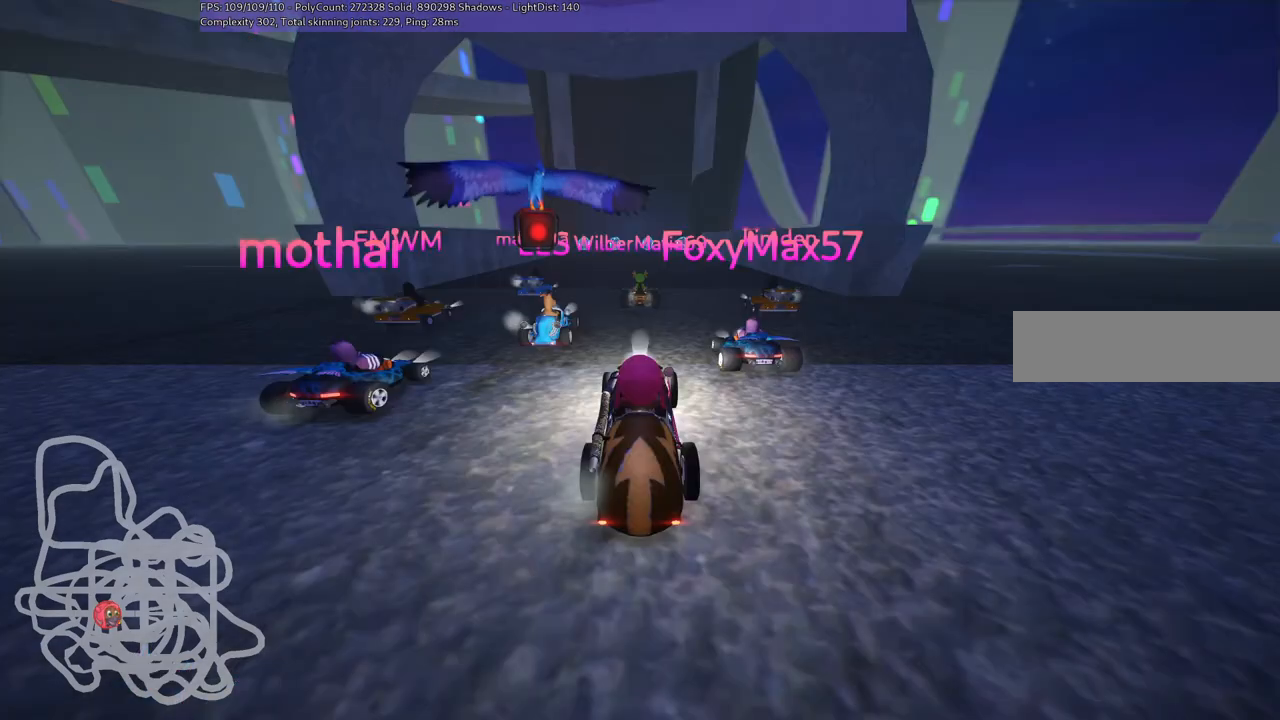
{"keys": [], "events": []}
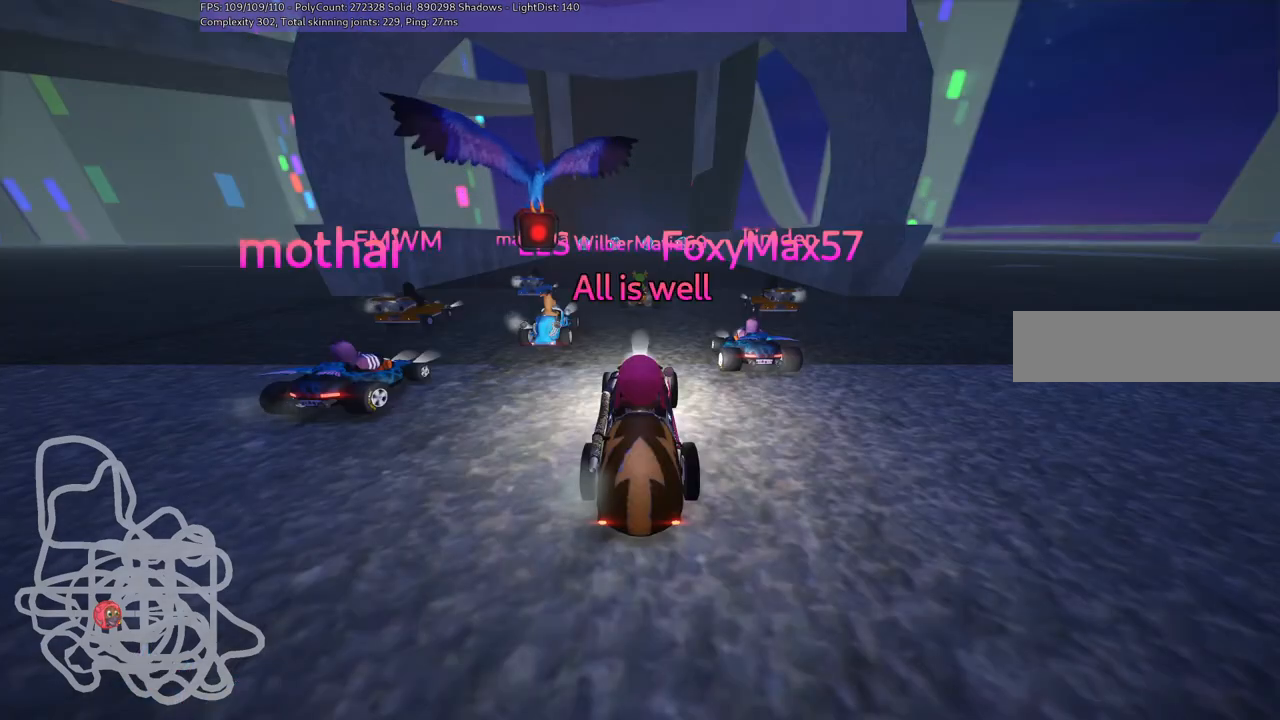
{"keys": [], "events": []}
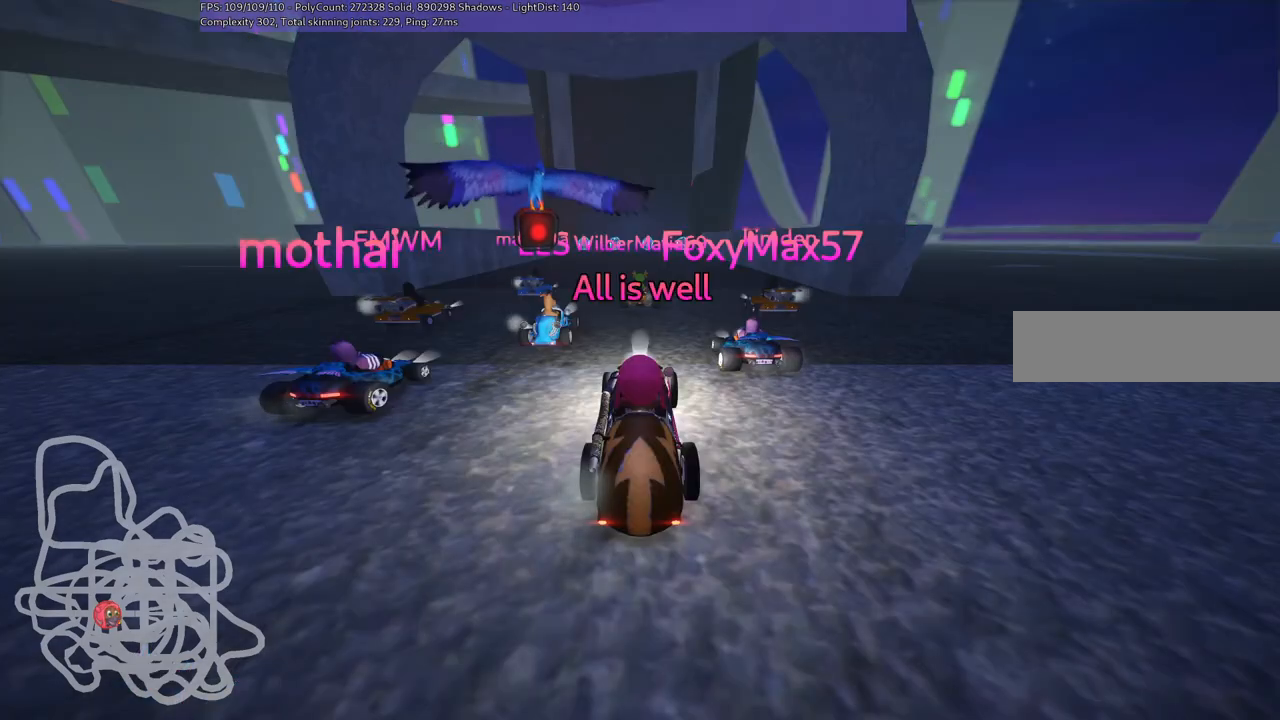
{"keys": ["up"], "events": [[183, "up", "down"]]}
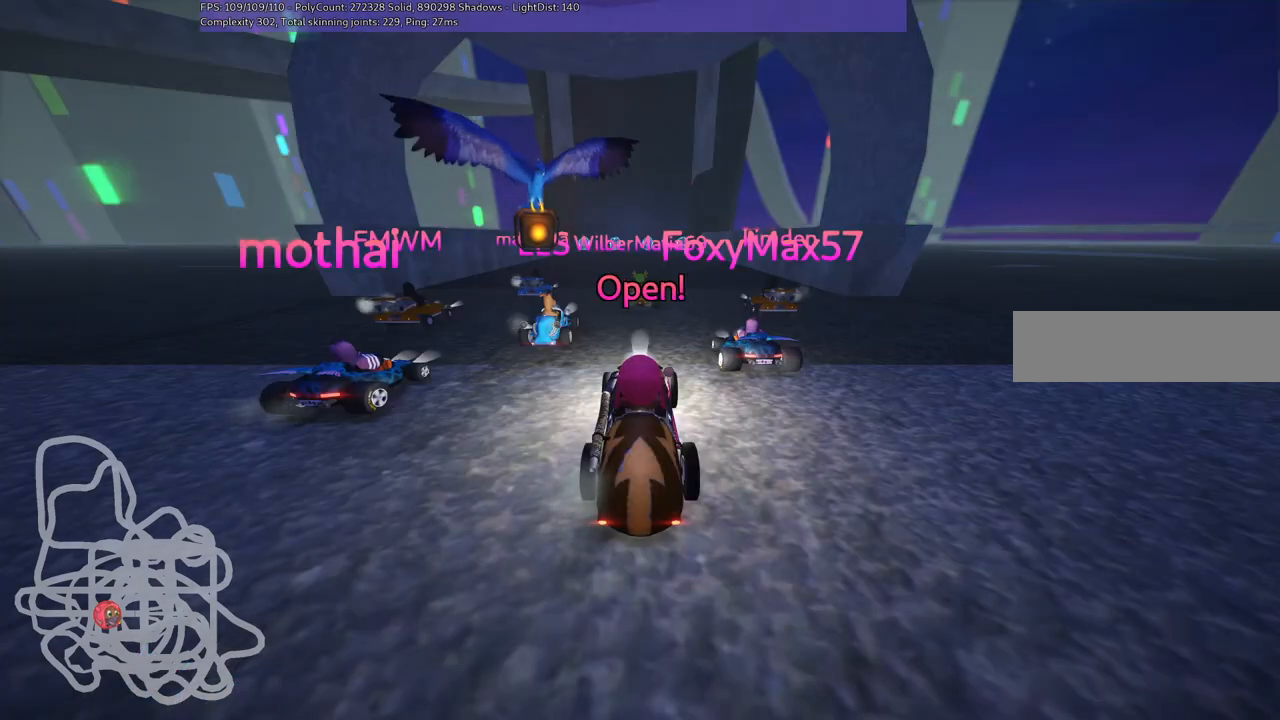
{"keys": ["up"], "events": []}
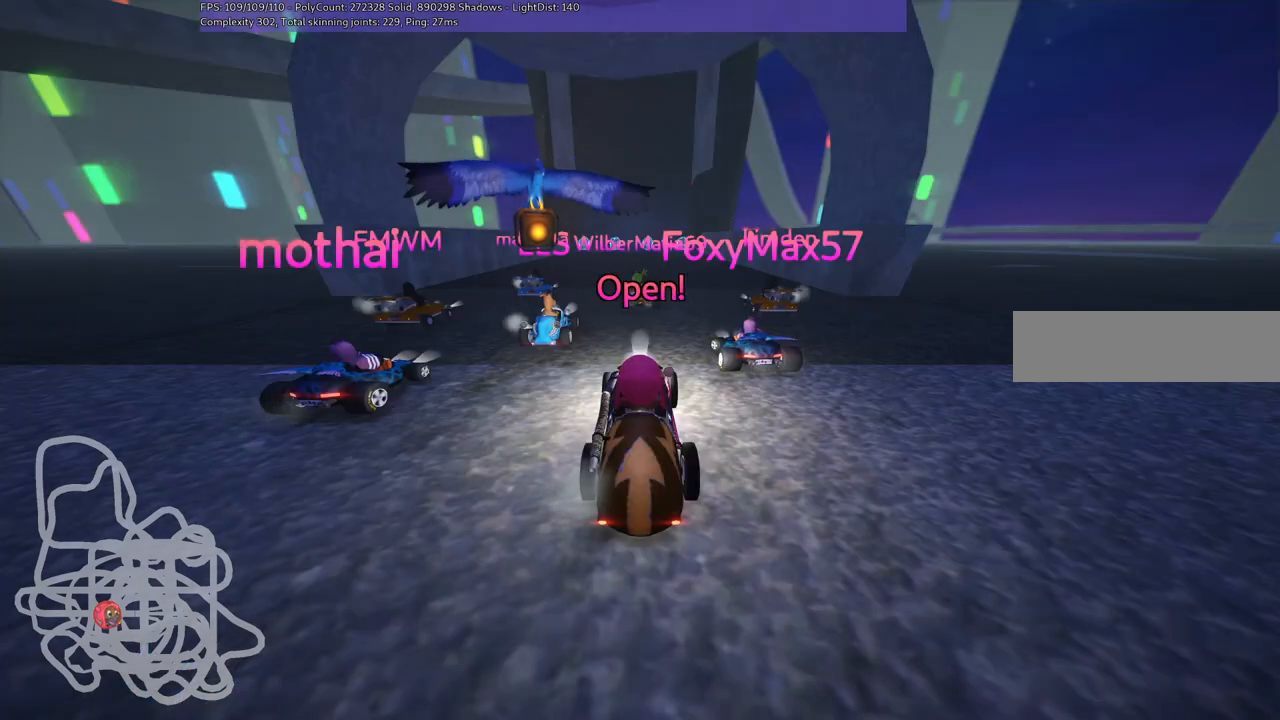
{"keys": ["up"], "events": []}
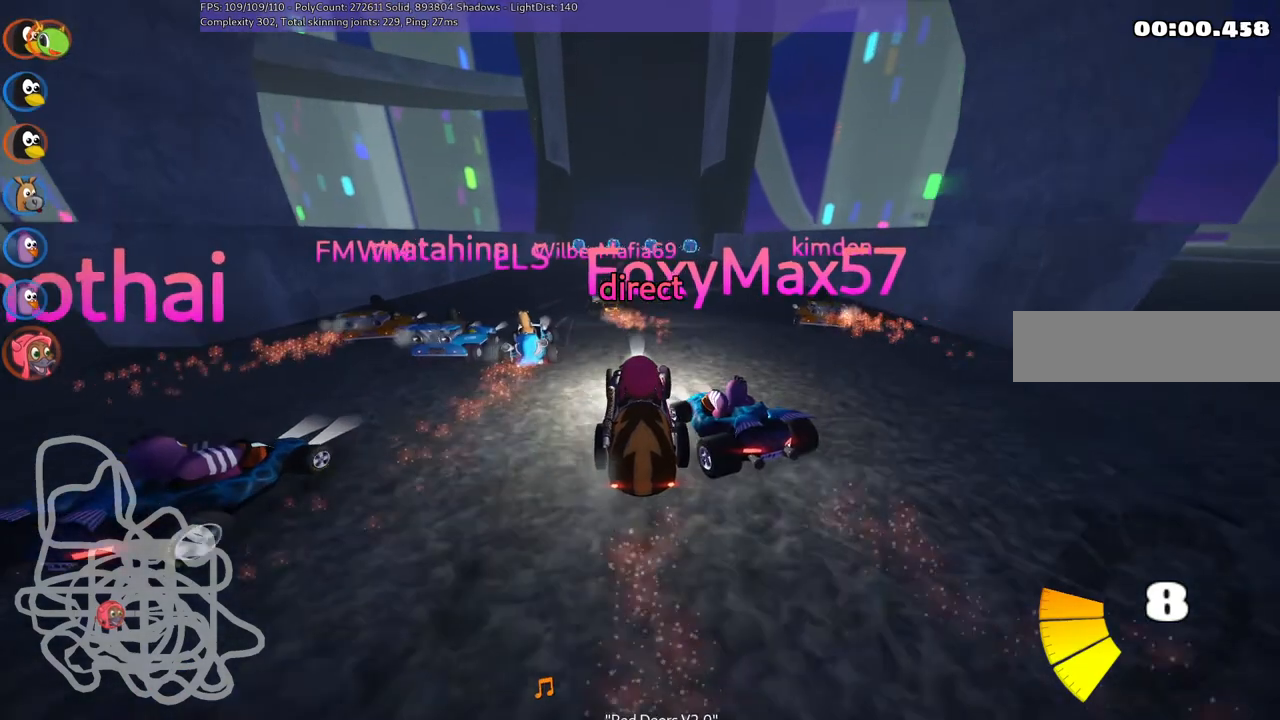
{"keys": ["left", "m", "up"], "events": [[33, "right", "down"], [417, "right", "up"], [450, "left", "down"], [450, "m", "down"]]}
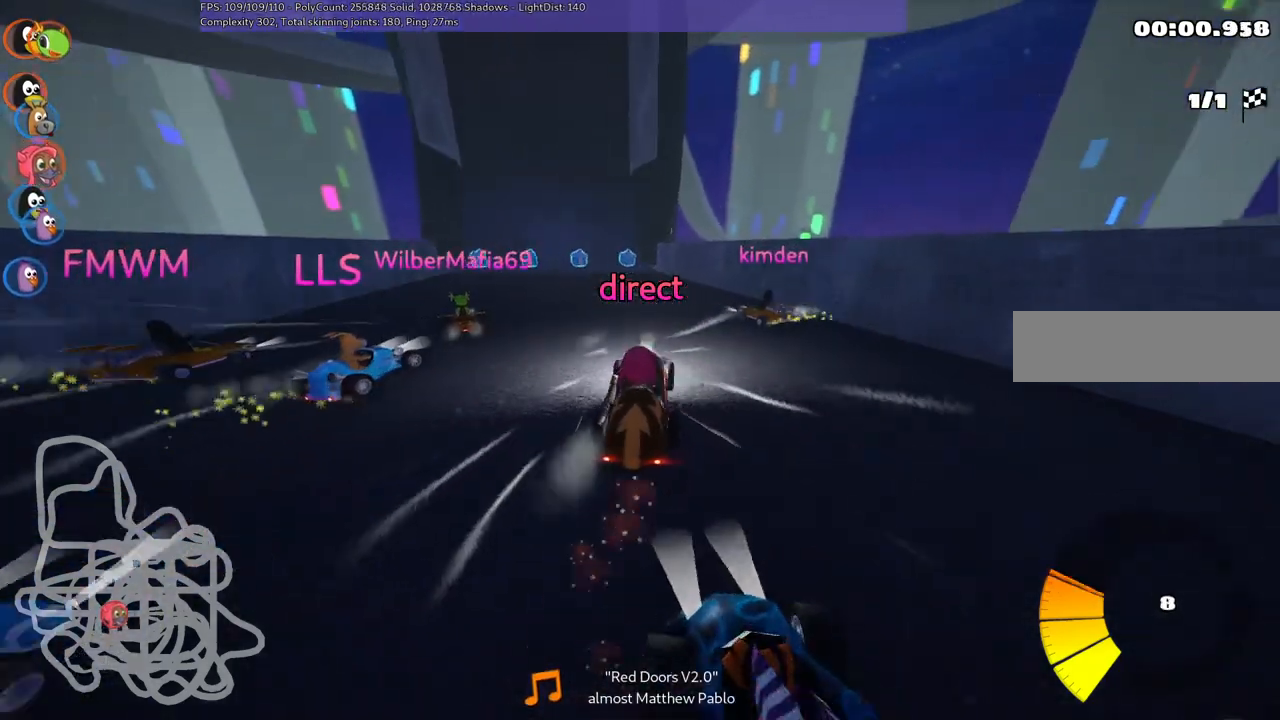
{"keys": ["m", "right", "up"], "events": [[50, "right", "down"], [100, "left", "up"], [183, "left", "down"], [283, "left", "up"]]}
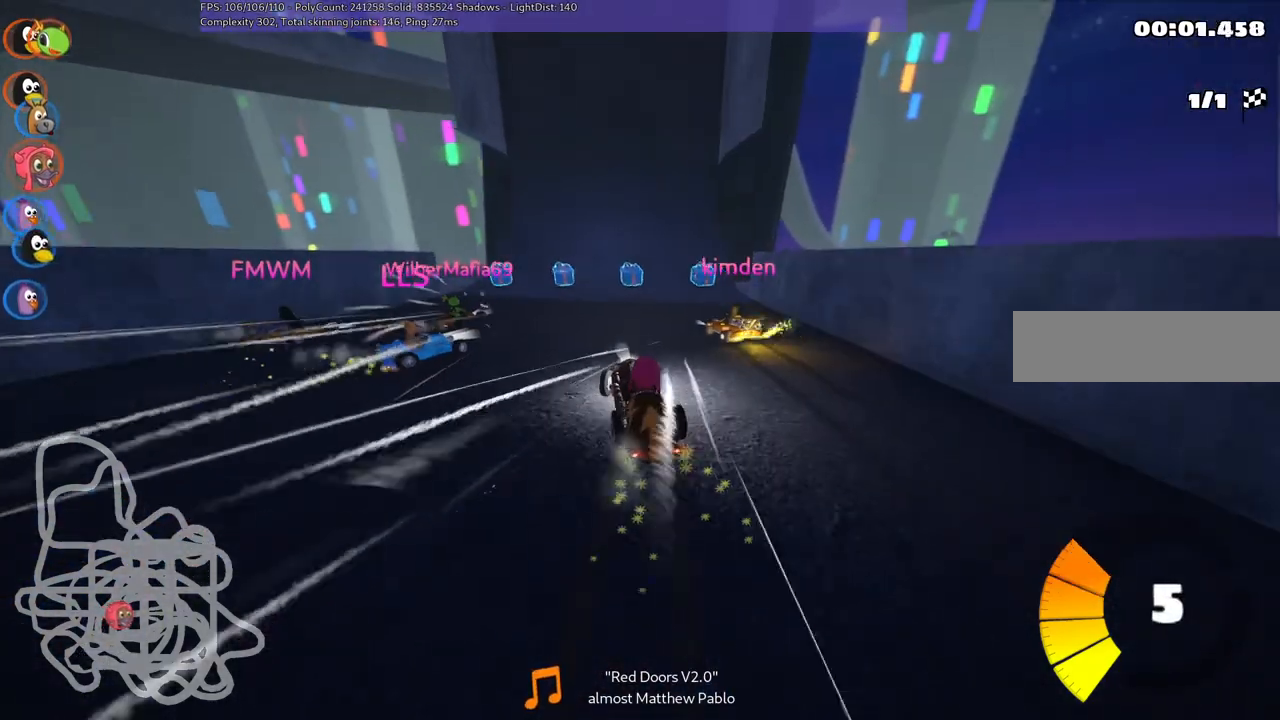
{"keys": ["right", "up"], "events": [[483, "m", "up"]]}
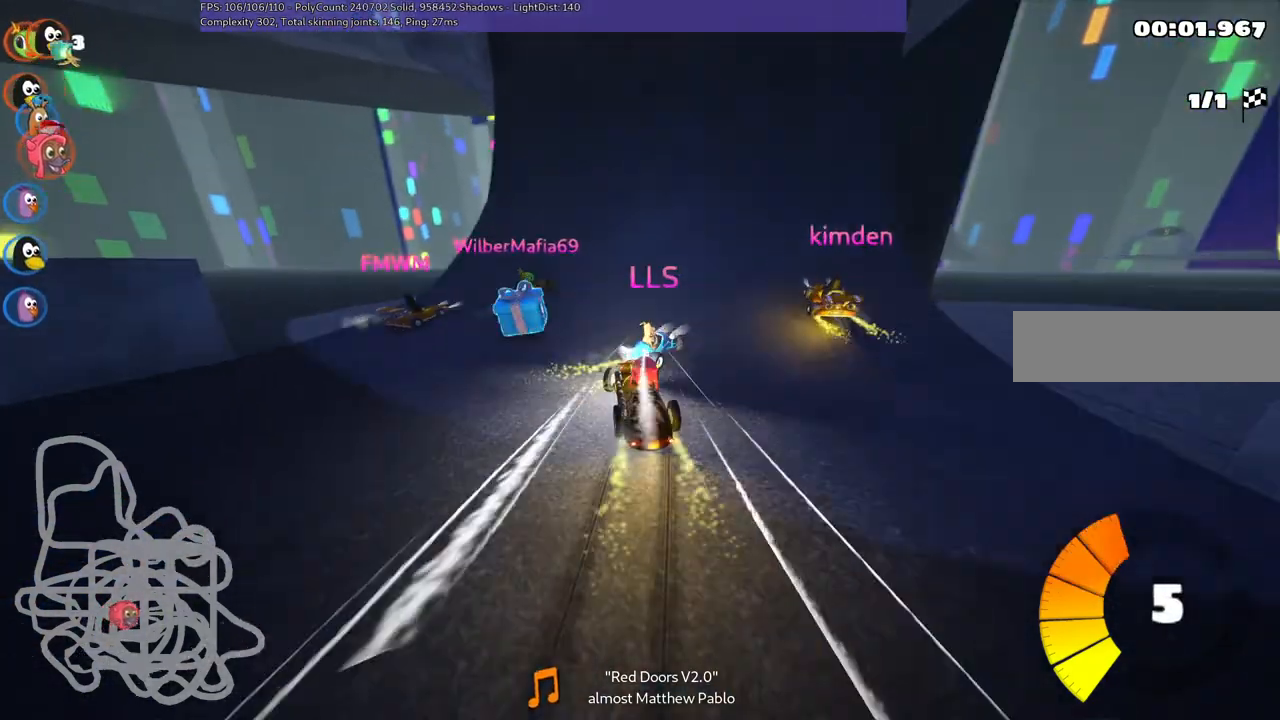
{"keys": ["up"], "events": [[183, "right", "up"], [400, "right", "down"], [500, "right", "up"]]}
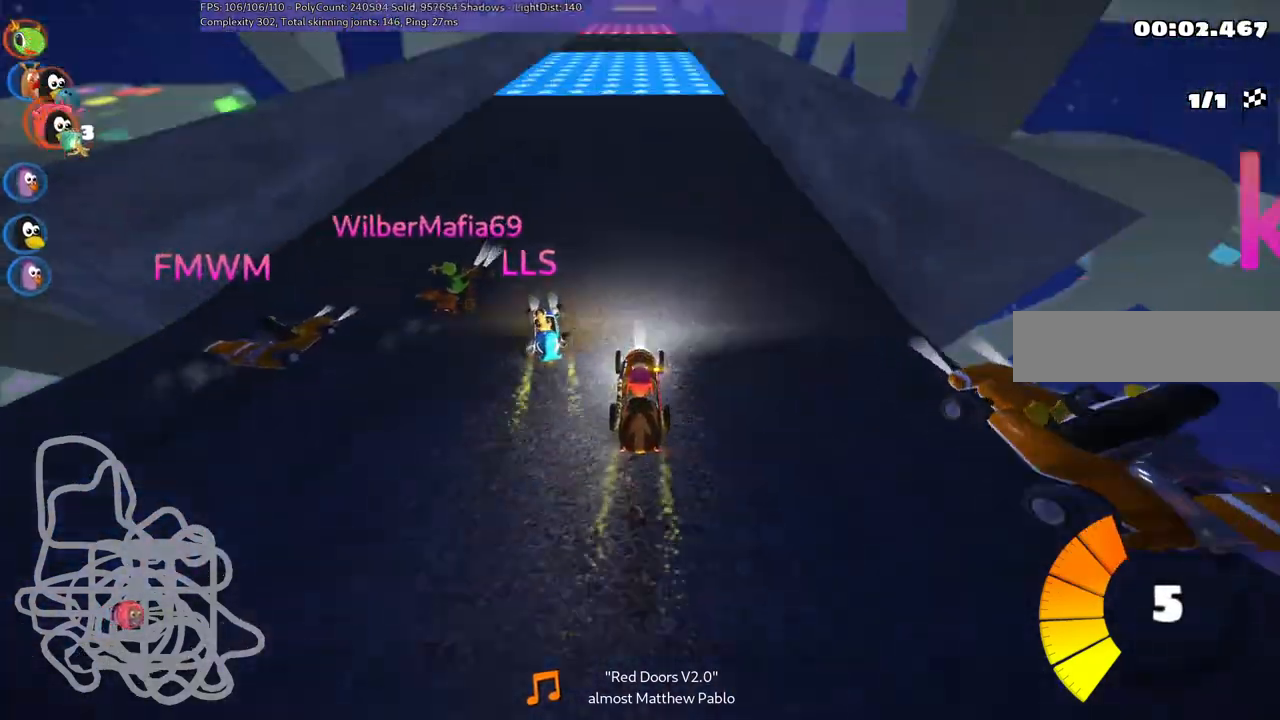
{"keys": ["left", "m", "right", "up"], "events": [[150, "left", "down"], [333, "left", "up"], [333, "right", "down"], [383, "m", "down"], [433, "left", "down"]]}
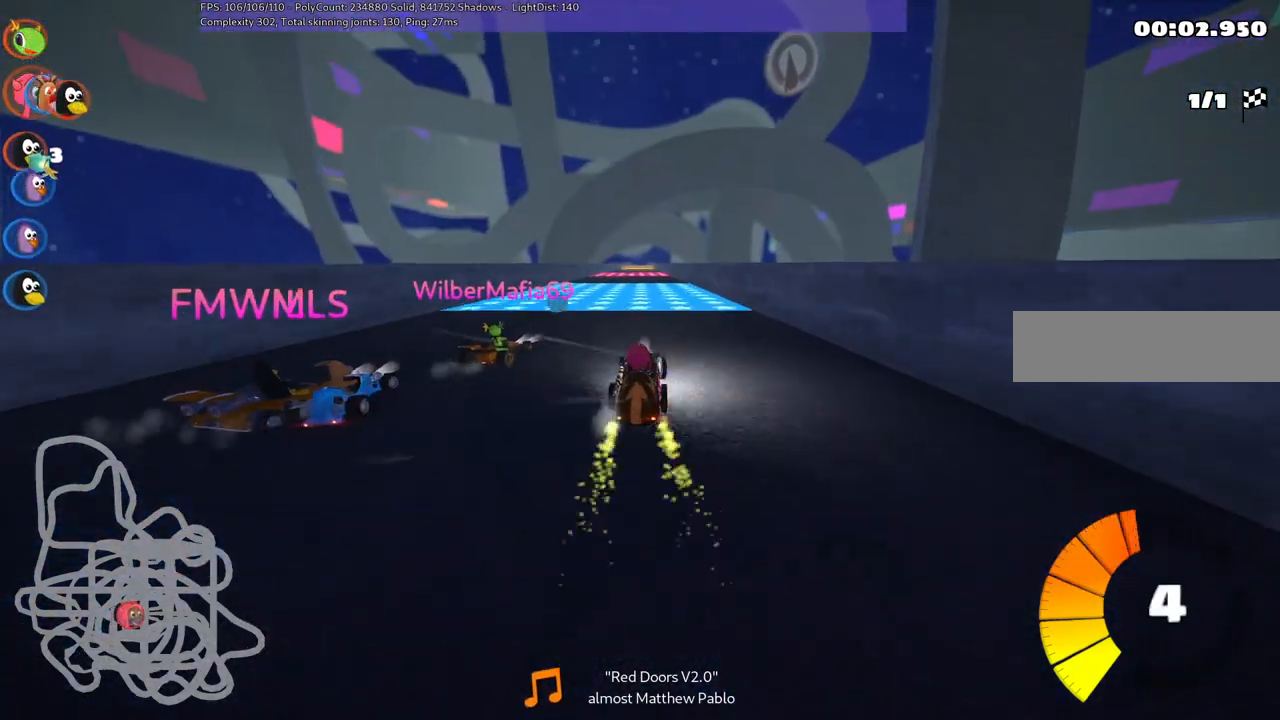
{"keys": ["up"], "events": [[67, "right", "up"], [300, "m", "up"], [400, "left", "up"]]}
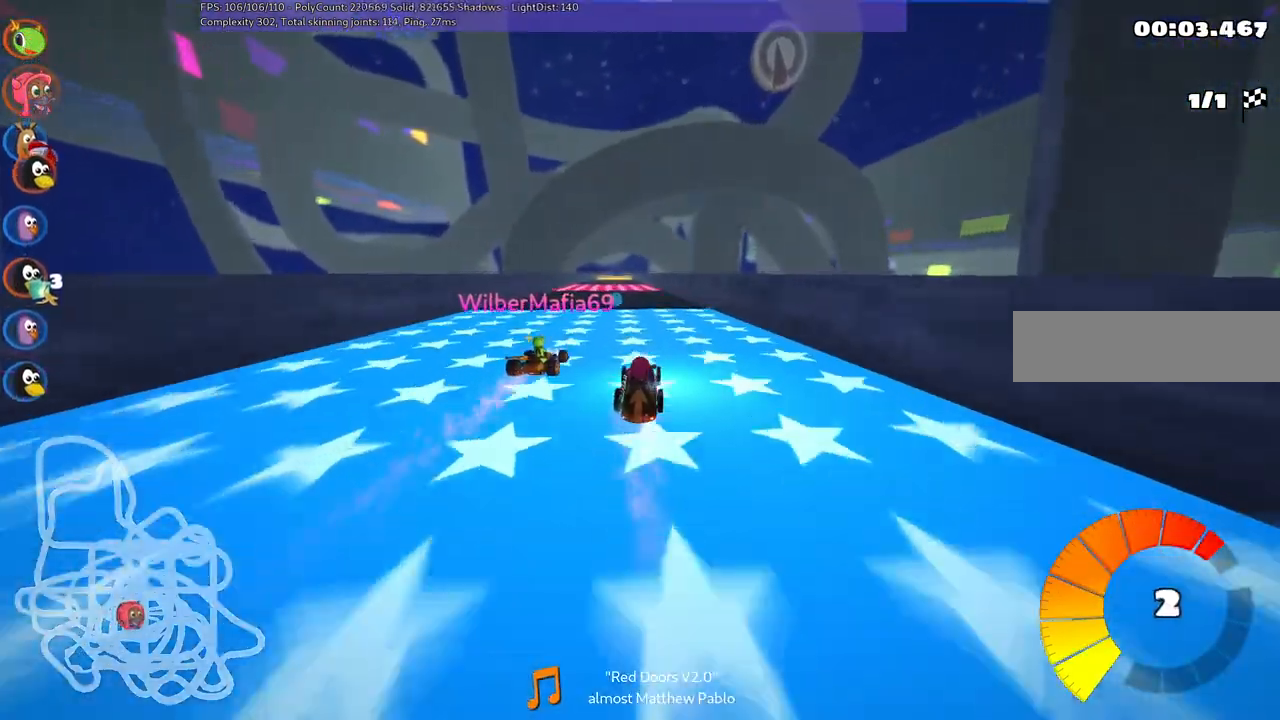
{"keys": ["m", "right", "up"], "events": [[183, "left", "down"], [450, "left", "up"], [450, "m", "down"], [450, "right", "down"]]}
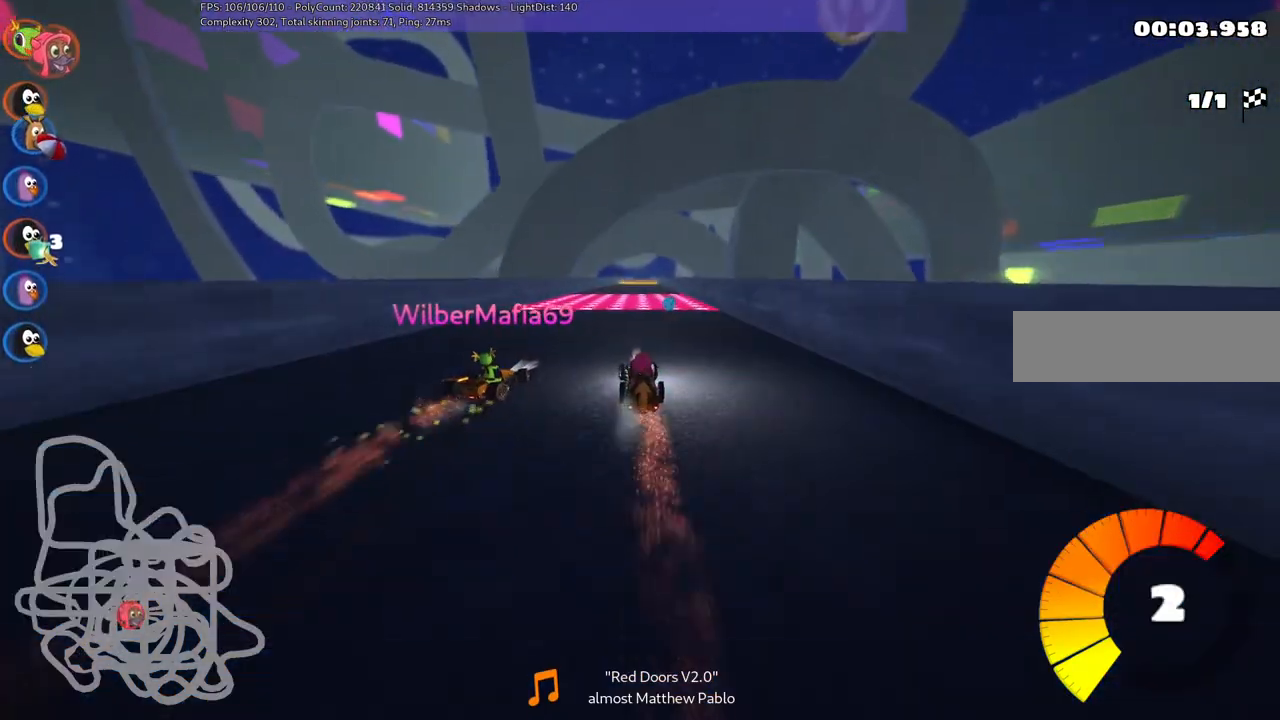
{"keys": ["left", "m", "up"], "events": [[50, "left", "down"], [100, "right", "up"]]}
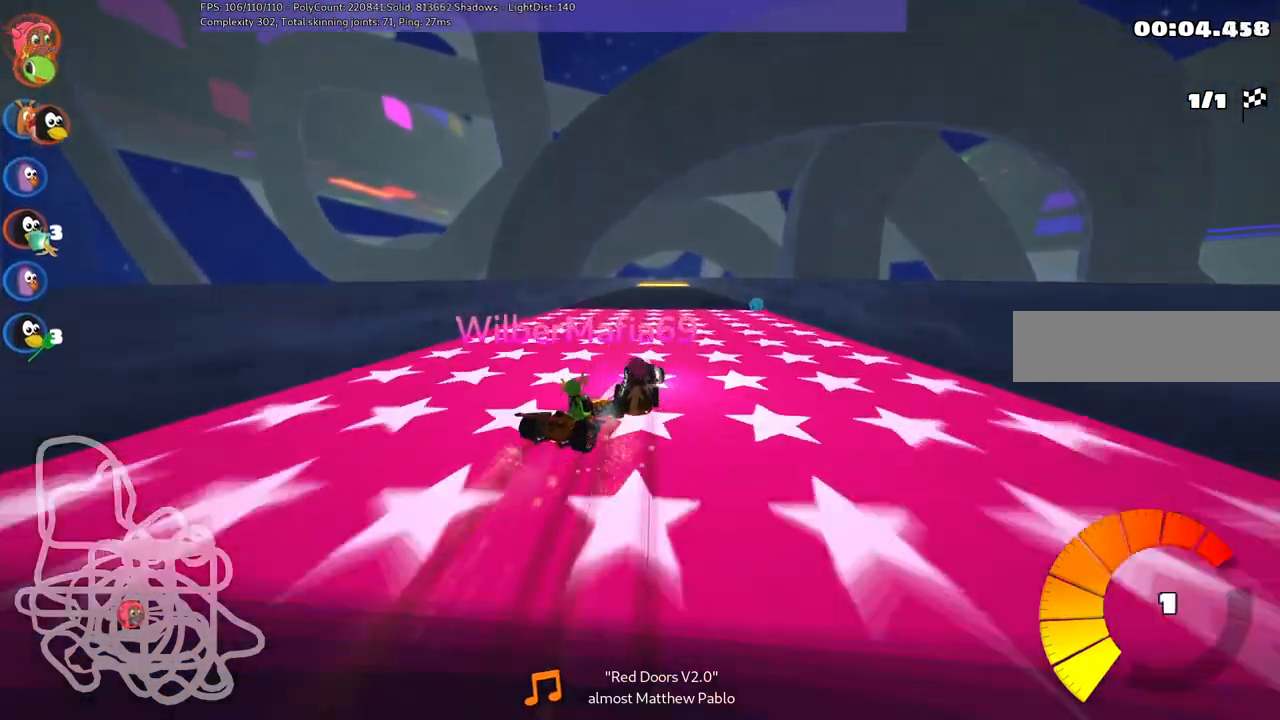
{"keys": ["left", "m", "up"], "events": []}
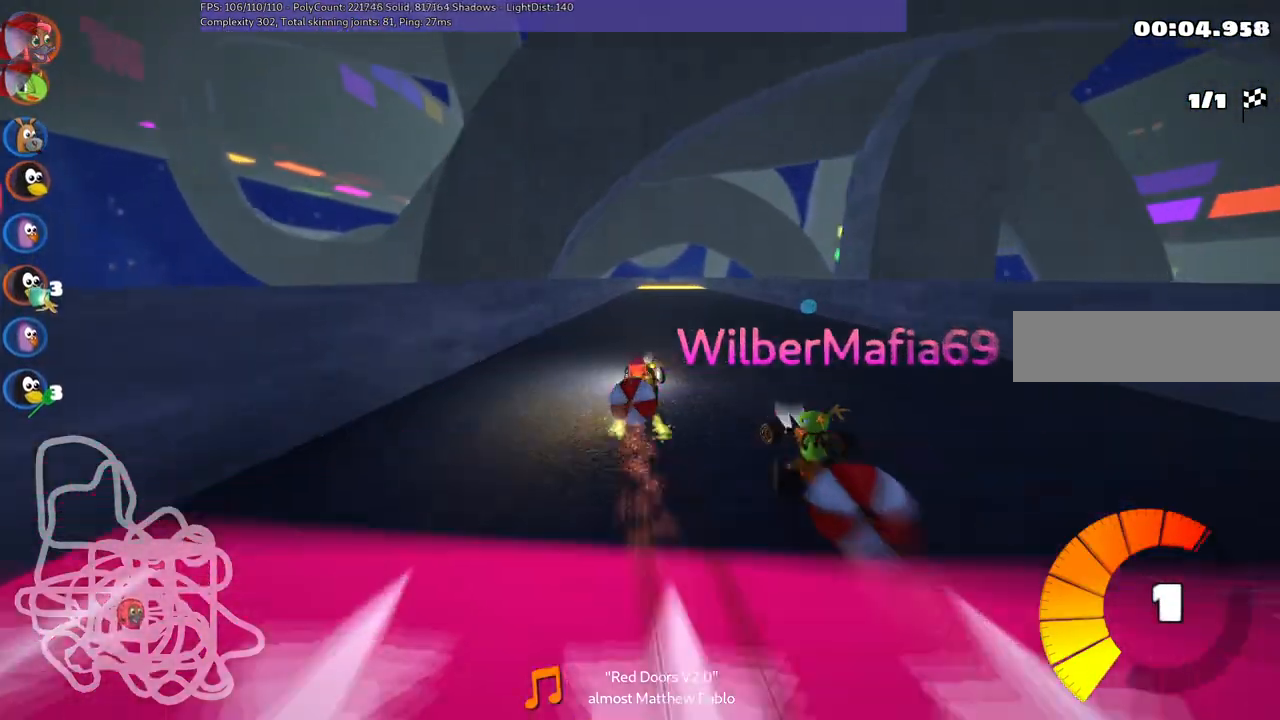
{"keys": ["left", "up"], "events": [[33, "left", "up"], [67, "m", "up"], [400, "left", "down"]]}
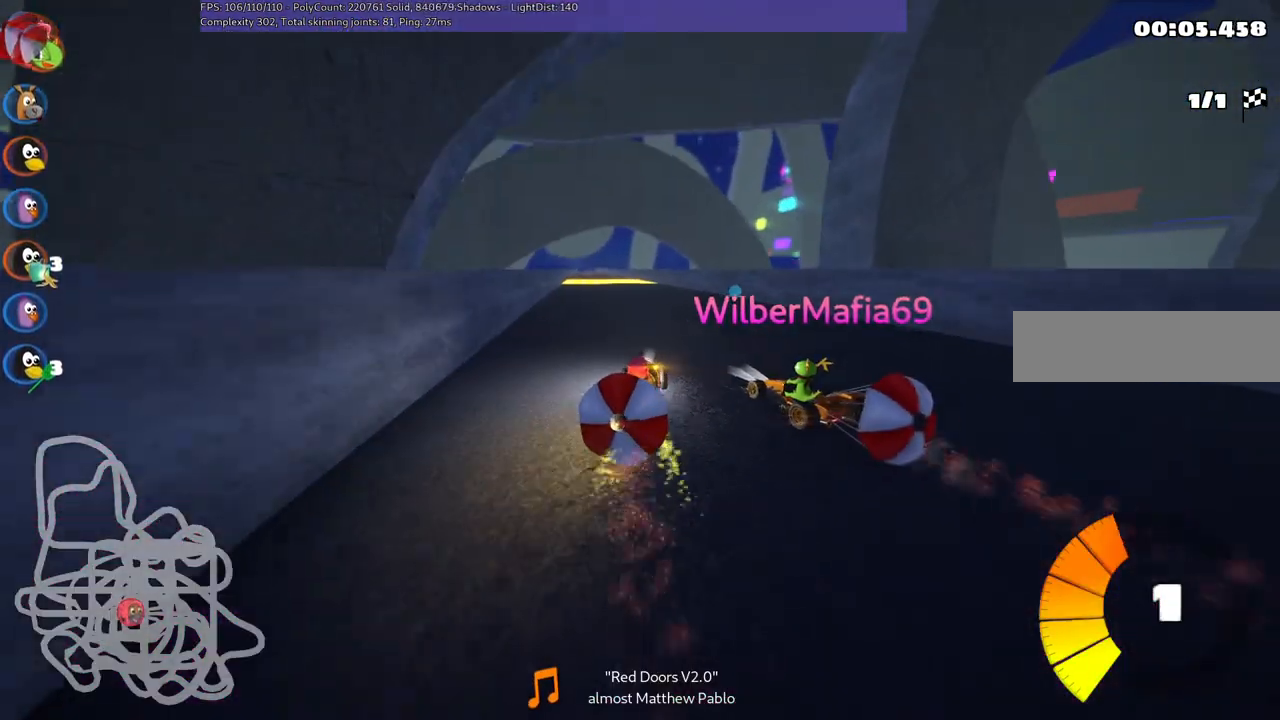
{"keys": ["m", "right", "up"], "events": [[33, "left", "up"], [133, "m", "down"], [183, "left", "down"], [267, "left", "up"], [267, "right", "down"]]}
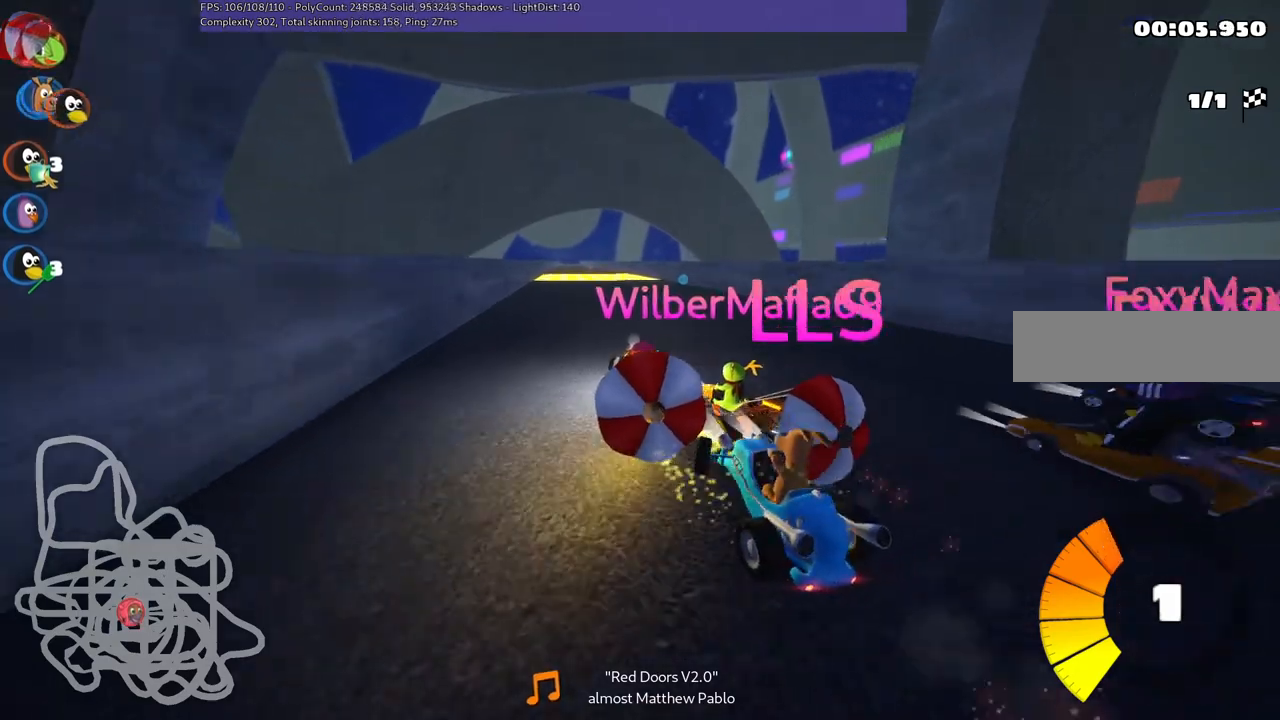
{"keys": ["m", "right", "up"], "events": []}
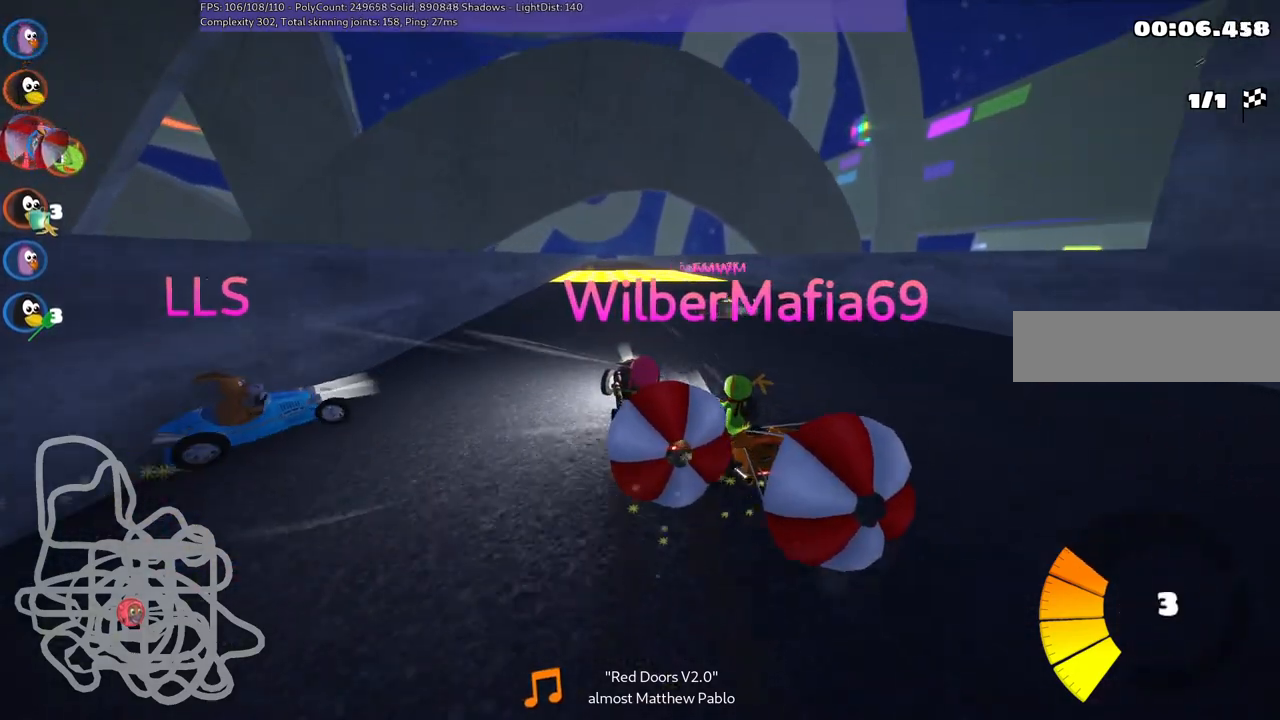
{"keys": ["m", "right", "up"], "events": []}
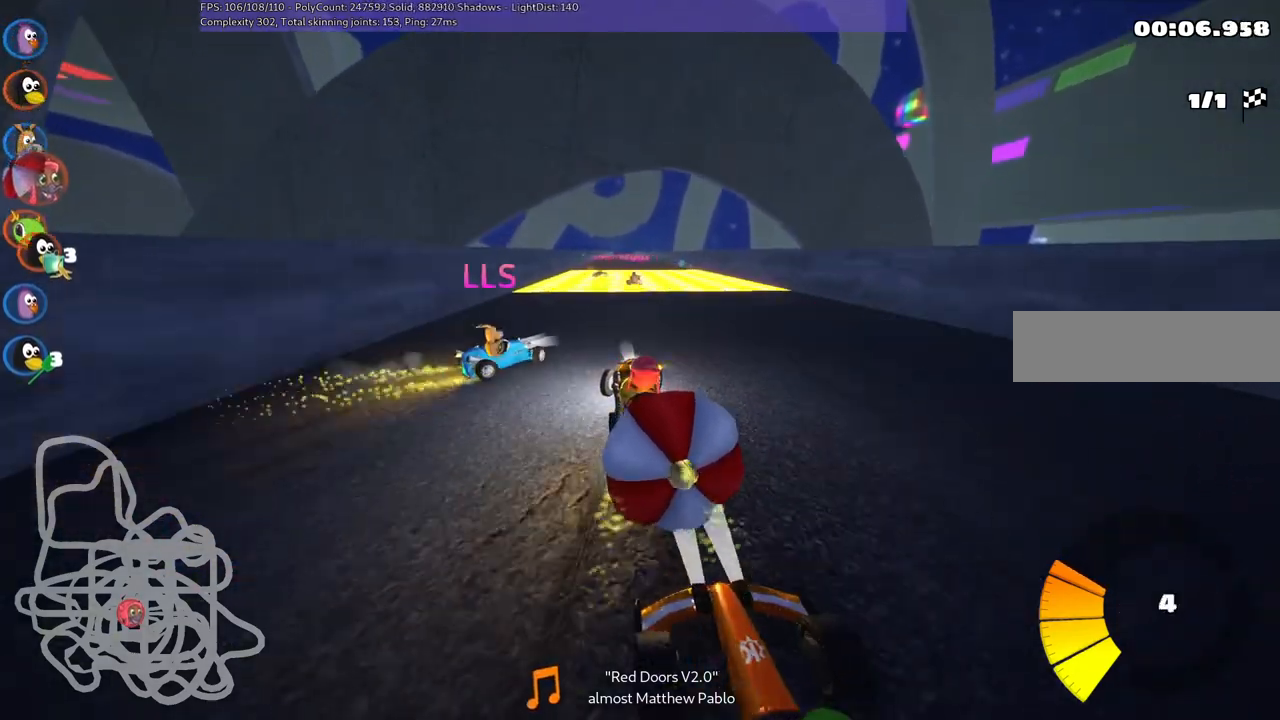
{"keys": ["up"], "events": [[83, "up", "up"], [133, "down", "down"], [133, "m", "up"], [217, "right", "up"], [417, "down", "up"], [467, "up", "down"]]}
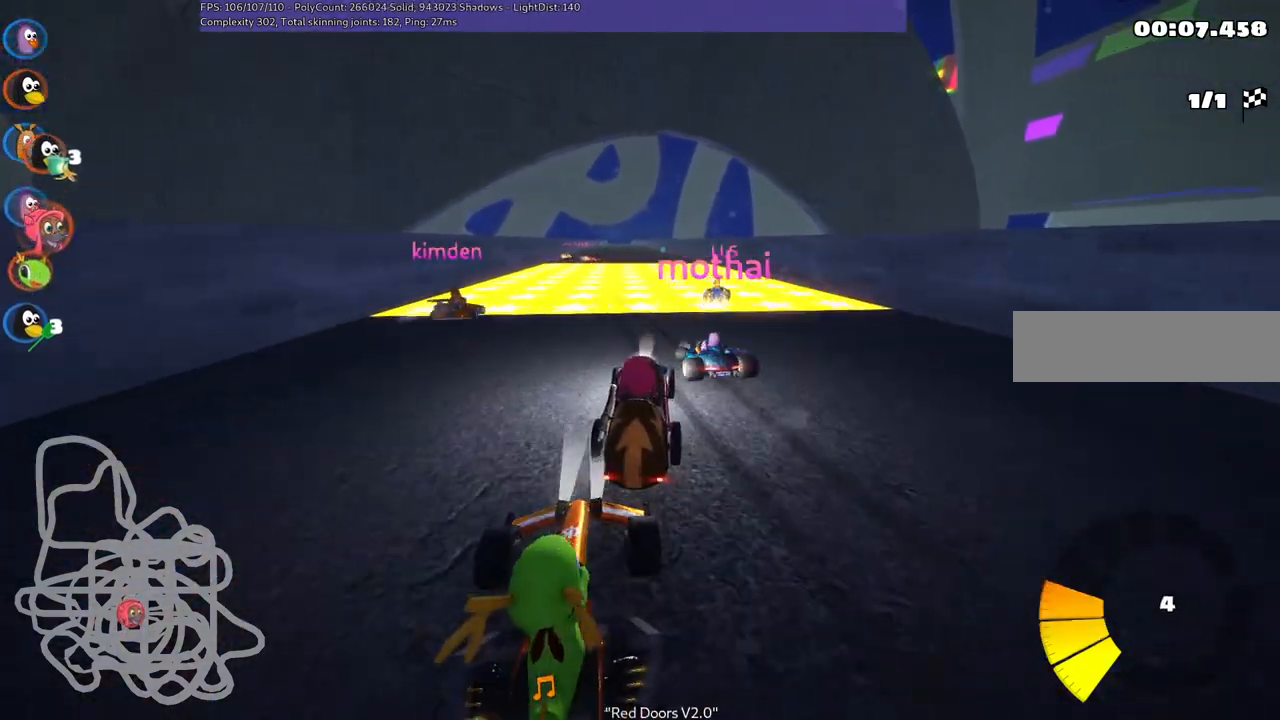
{"keys": ["m", "up"], "events": [[467, "m", "down"]]}
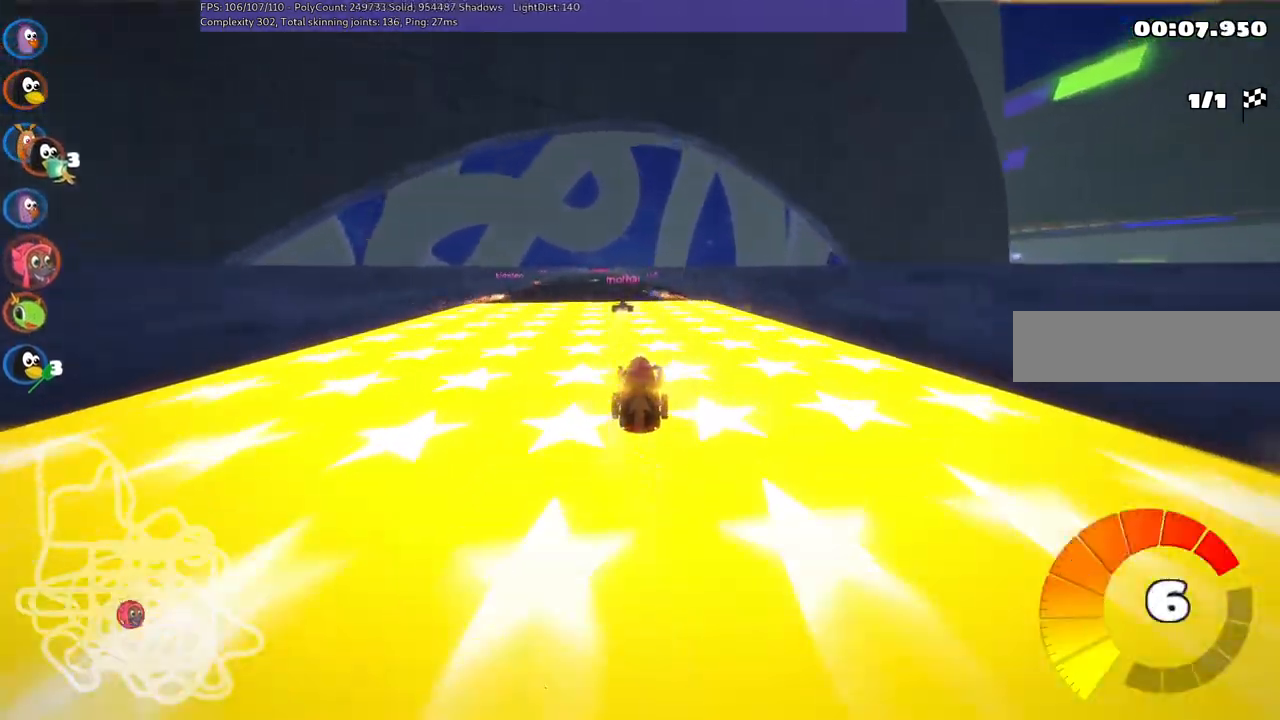
{"keys": ["up"], "events": [[17, "left", "down"], [117, "right", "down"], [167, "left", "up"], [300, "m", "up"], [400, "right", "up"]]}
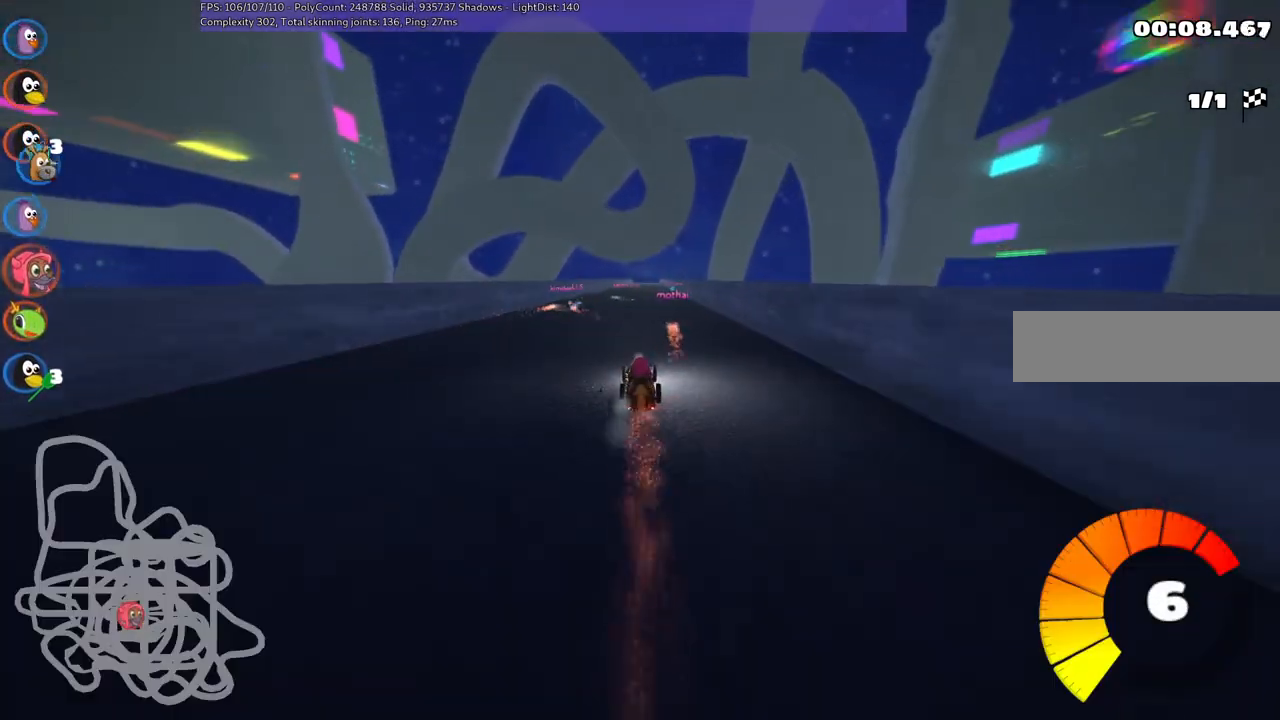
{"keys": ["up"], "events": [[133, "left", "down"], [167, "left", "up"], [350, "left", "down"], [500, "left", "up"]]}
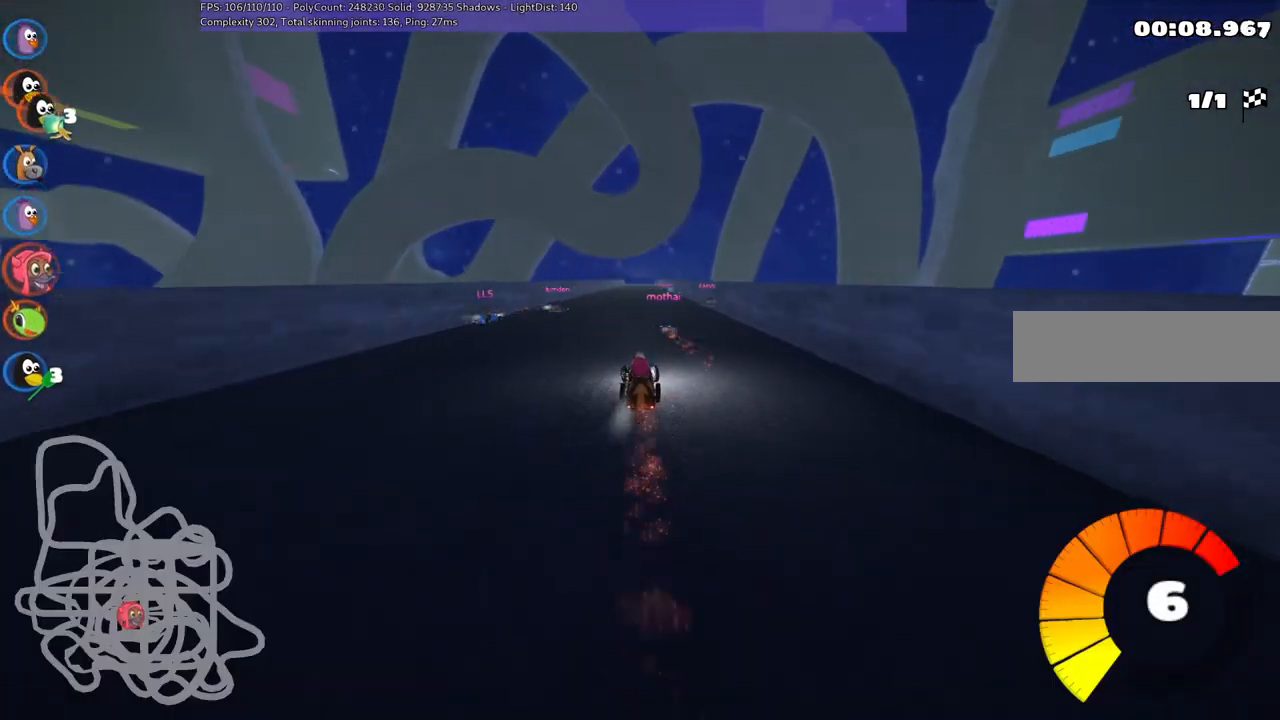
{"keys": ["left", "m", "up"], "events": [[50, "right", "down"], [83, "left", "down"], [83, "m", "down"], [233, "right", "up"]]}
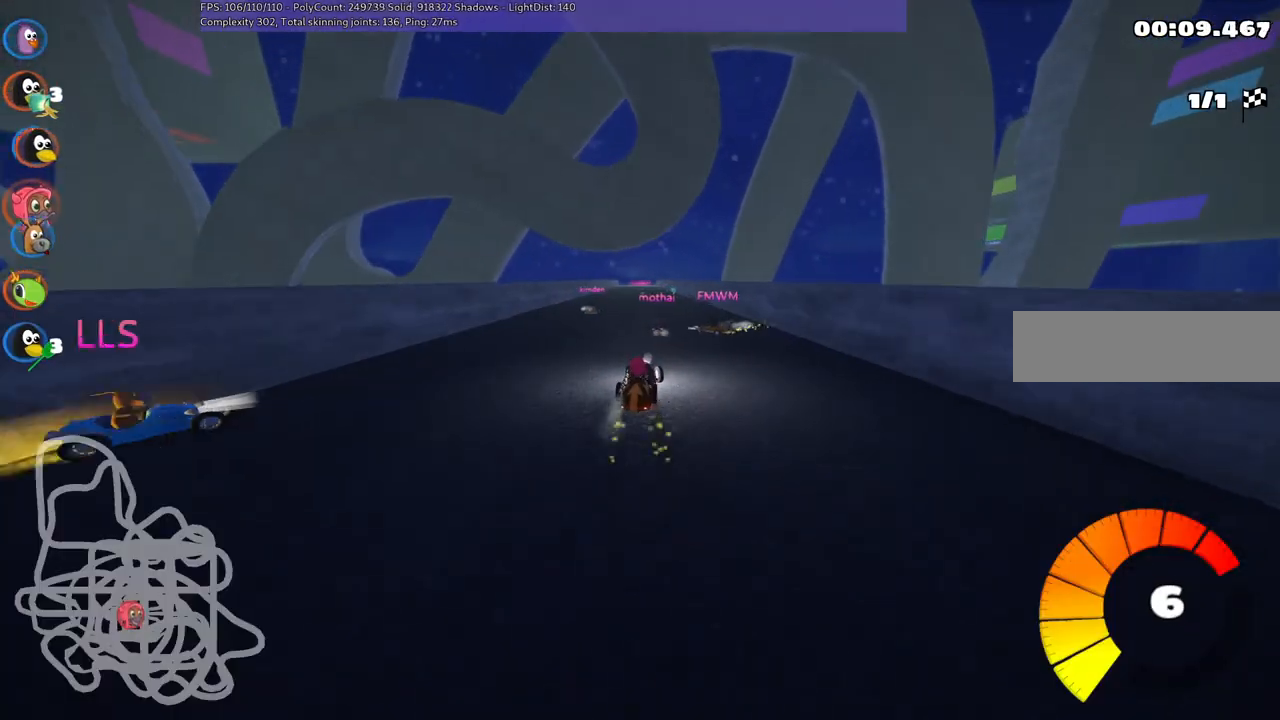
{"keys": ["left", "m", "up"], "events": []}
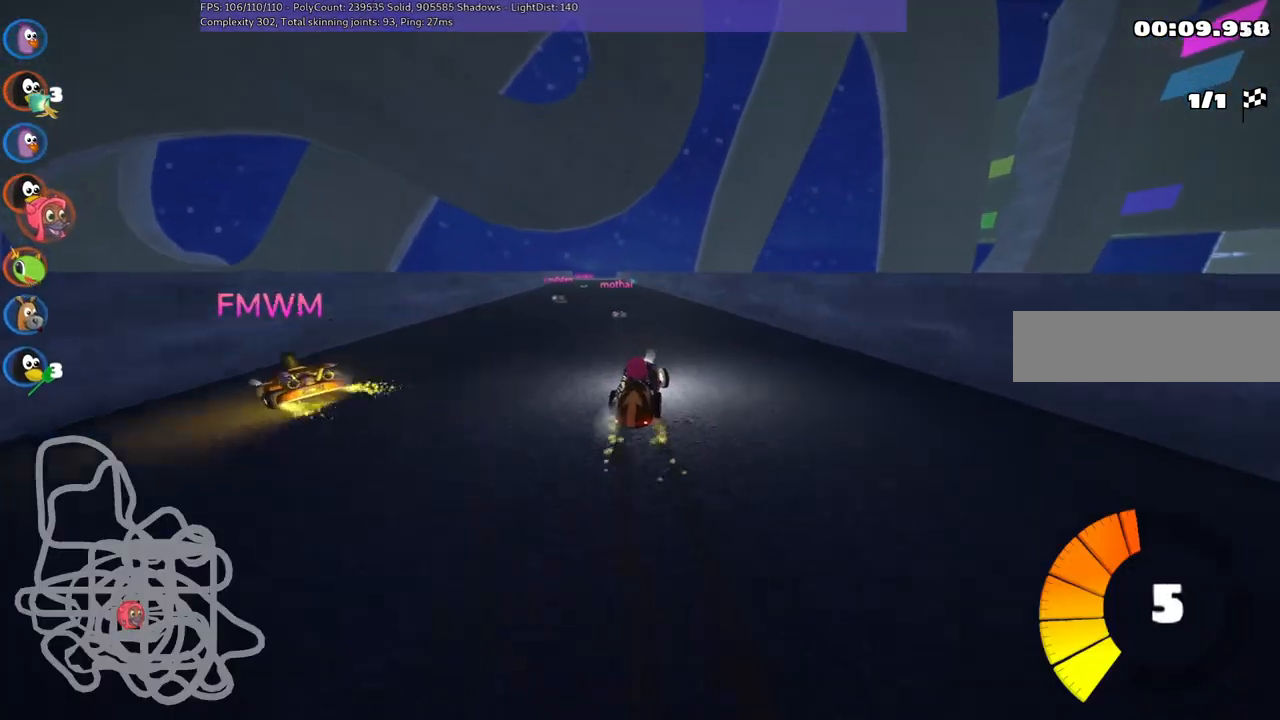
{"keys": ["left", "up"], "events": [[217, "m", "up"], [267, "left", "up"], [367, "left", "down"]]}